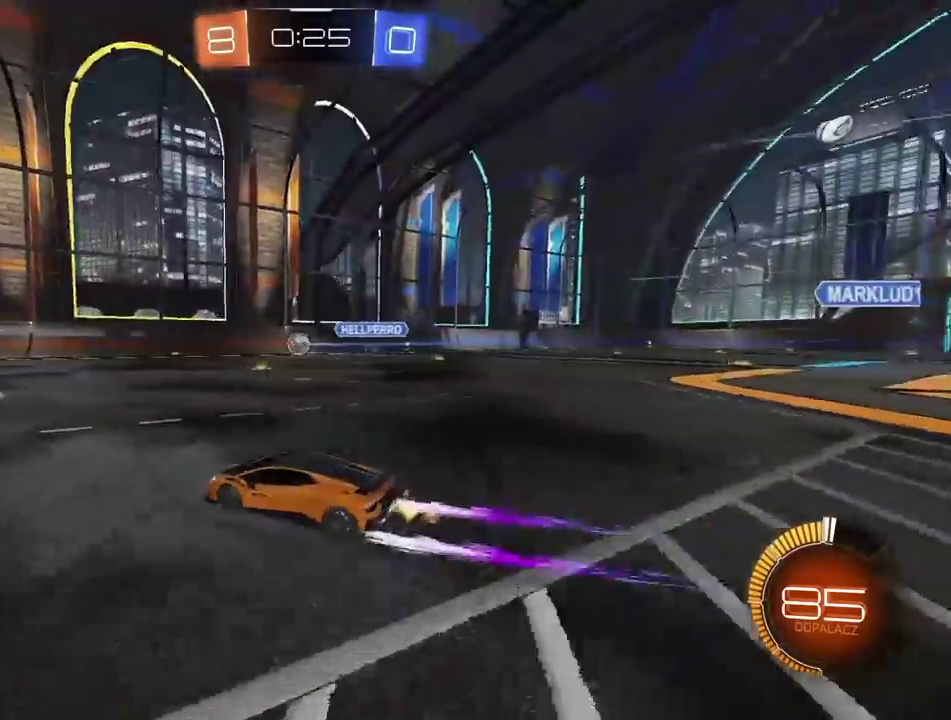
Gameplay with a controller (PlayStation layout); each line is a JSON object with the inputs held at the frame after it. "events" lists button and stick changes between this image and that frame as [ms after this image, input, new state], when the widget could be followed in between. Not read: L1 R1.
{"buttons": ["CIRCLE", "R2"], "left_stick": "down-left", "right_stick": "center"}
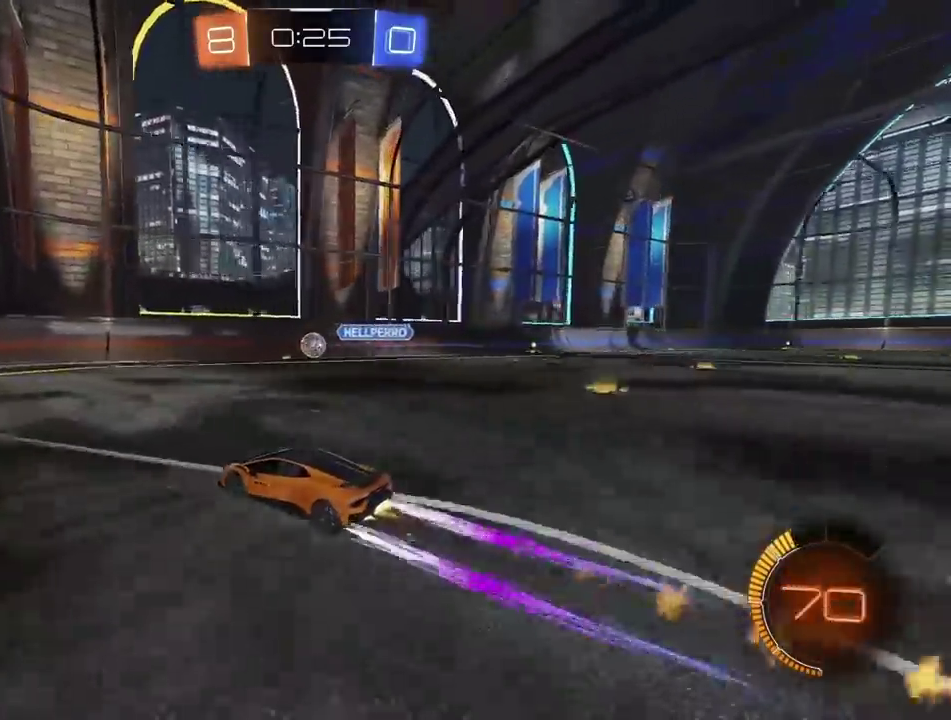
{"buttons": ["R2"], "left_stick": "center", "right_stick": "center"}
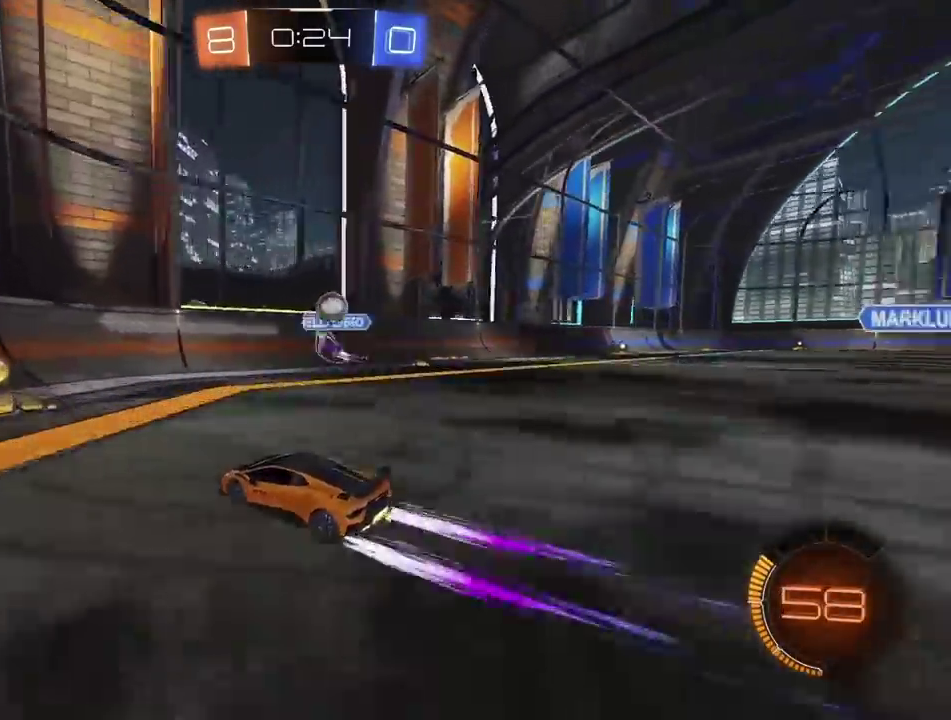
{"buttons": ["R2"], "left_stick": "left", "right_stick": "center", "events": [[50, "left_stick", "left"]]}
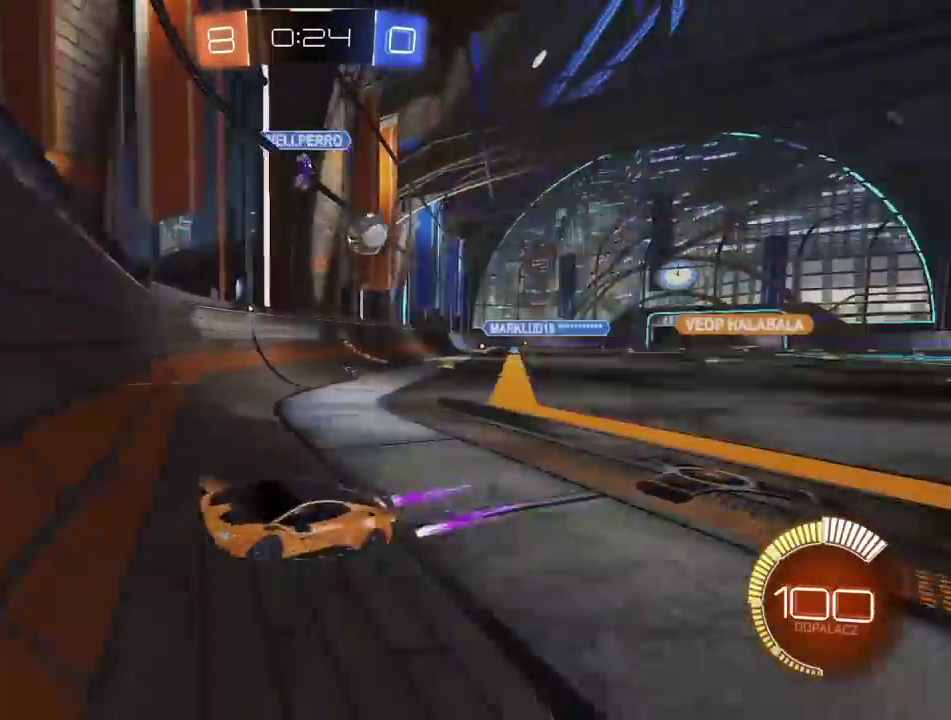
{"buttons": ["R2"], "left_stick": "left", "right_stick": "center", "events": []}
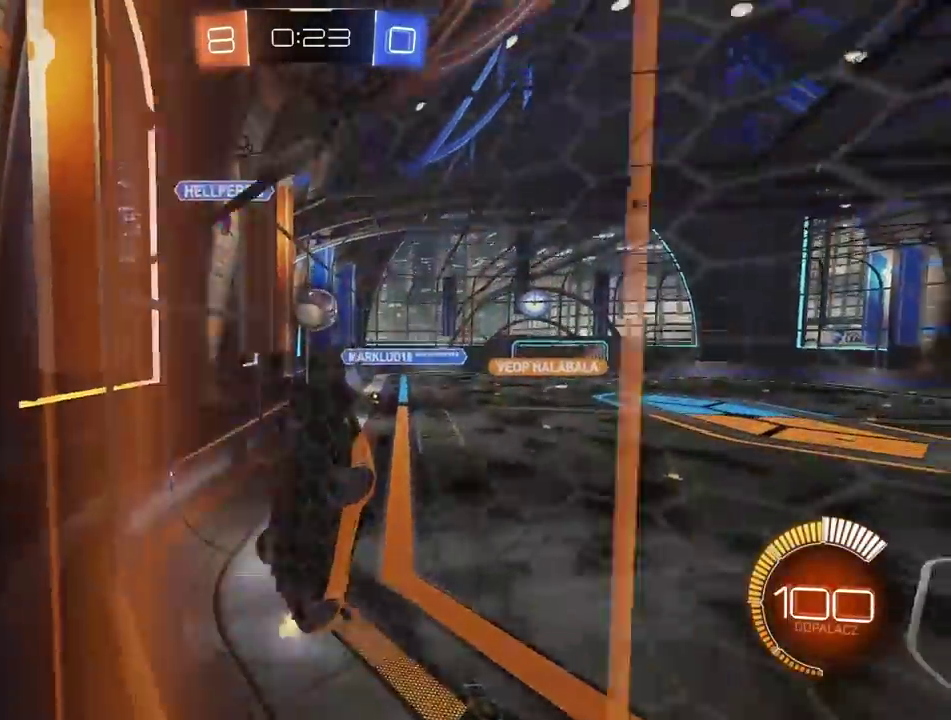
{"buttons": ["R2"], "left_stick": "left", "right_stick": "center", "events": []}
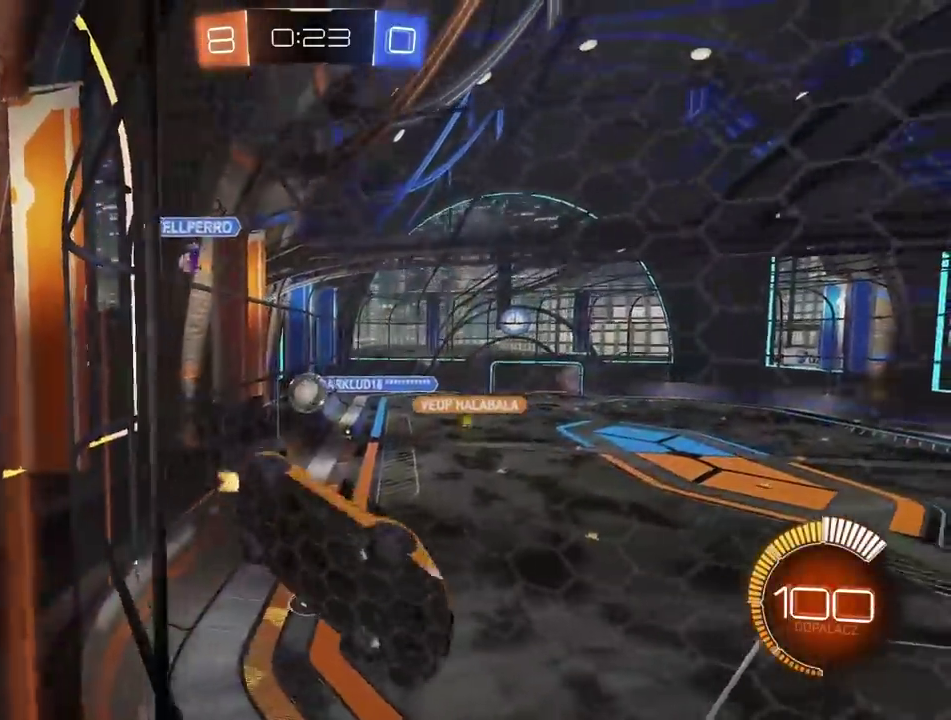
{"buttons": ["R2"], "left_stick": "center", "right_stick": "center", "events": [[417, "left_stick", "center"]]}
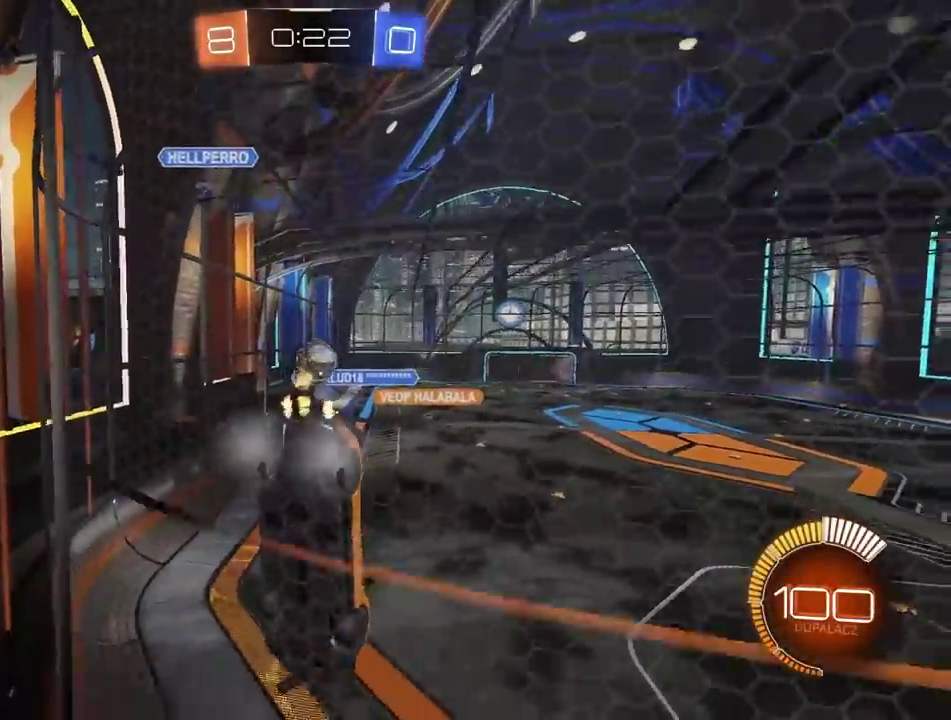
{"buttons": ["CIRCLE", "R2"], "left_stick": "center", "right_stick": "center", "events": [[283, "CIRCLE", "down"]]}
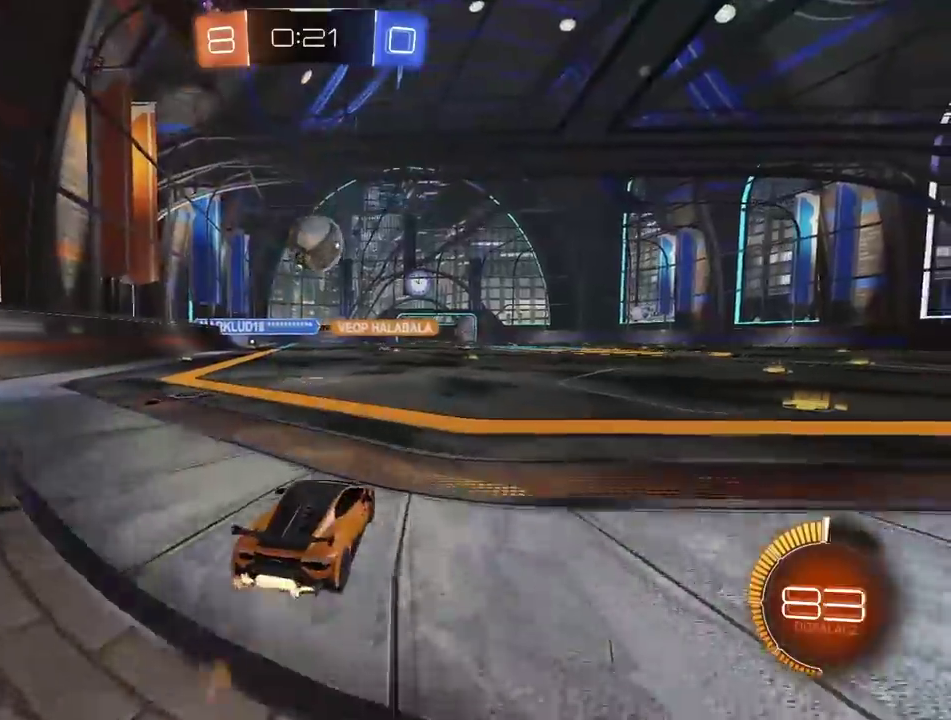
{"buttons": [], "left_stick": "center", "right_stick": "center", "events": [[133, "CIRCLE", "up"], [350, "CROSS", "down"], [467, "CROSS", "up"], [467, "R2", "up"]]}
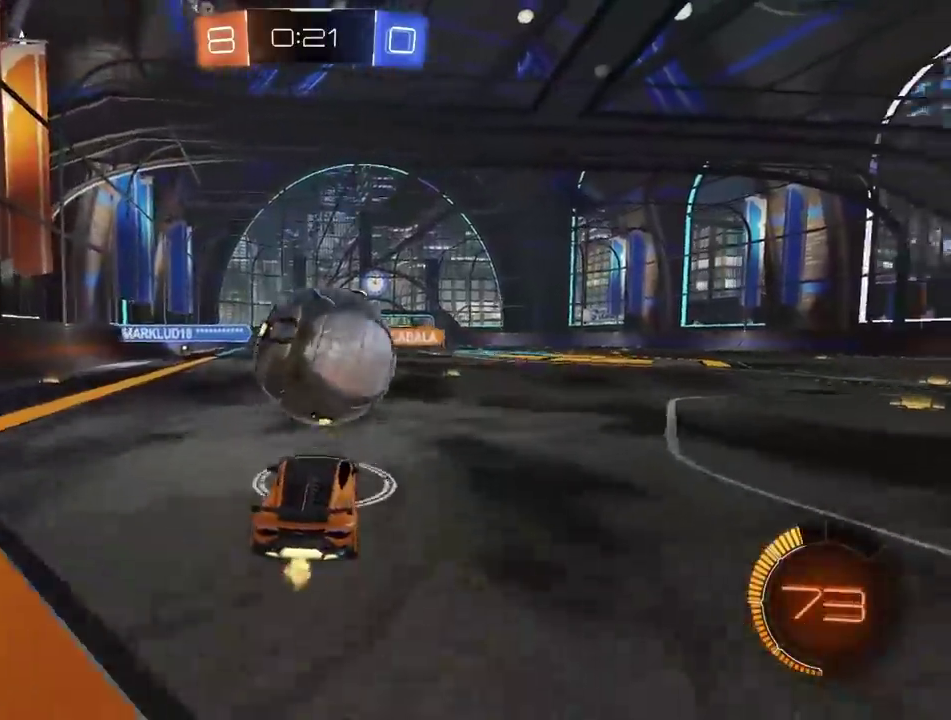
{"buttons": ["CROSS", "CIRCLE", "L2", "R2"], "left_stick": "up-right", "right_stick": "center"}
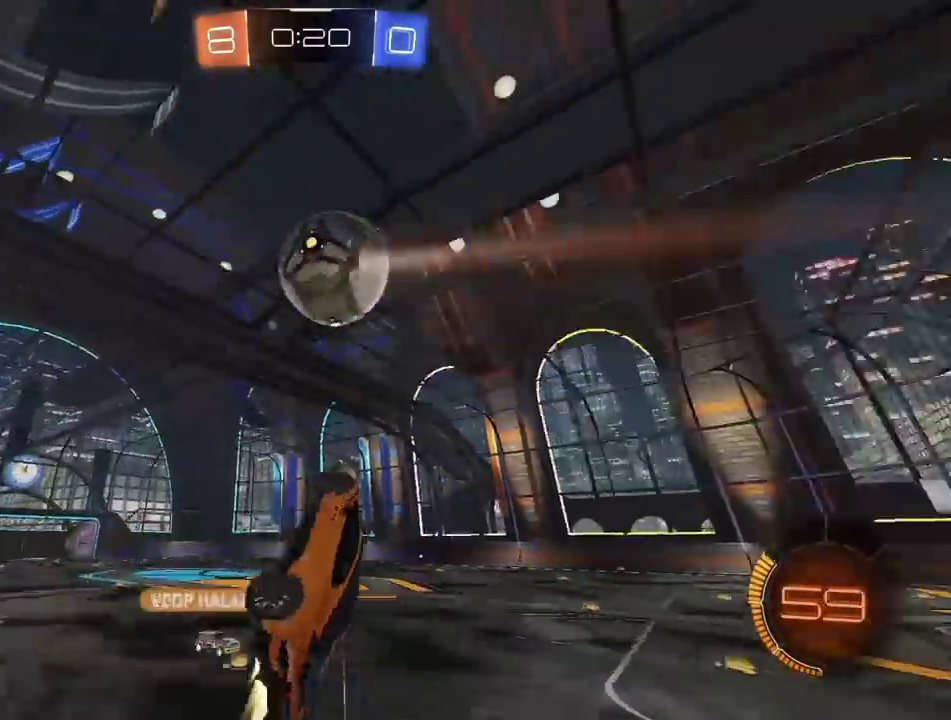
{"buttons": ["CIRCLE", "L2", "R2"], "left_stick": "right", "right_stick": "center"}
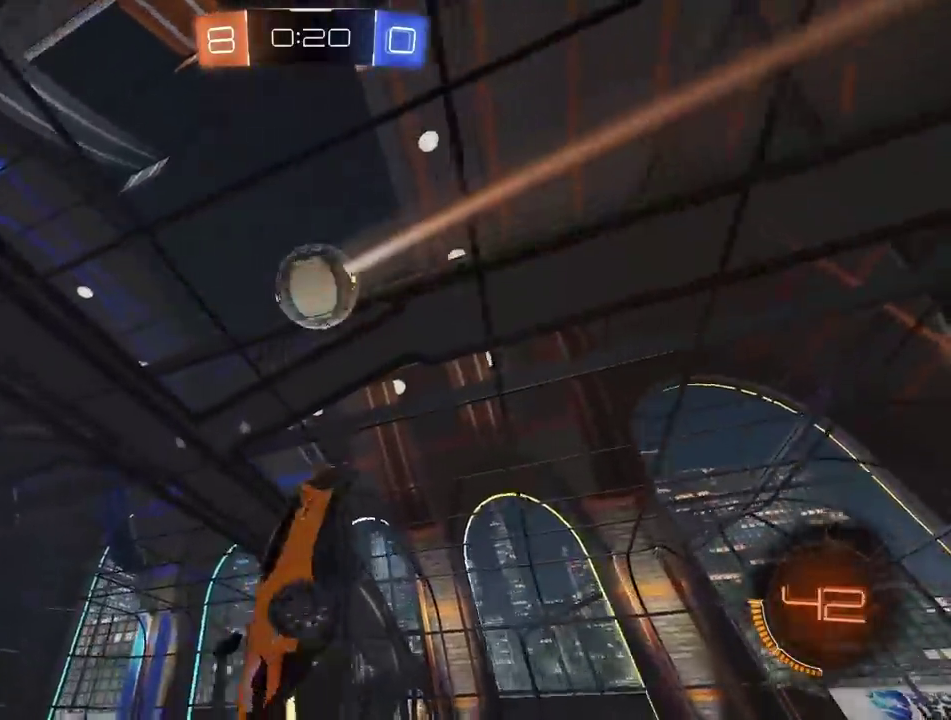
{"buttons": ["R2"], "left_stick": "center", "right_stick": "center"}
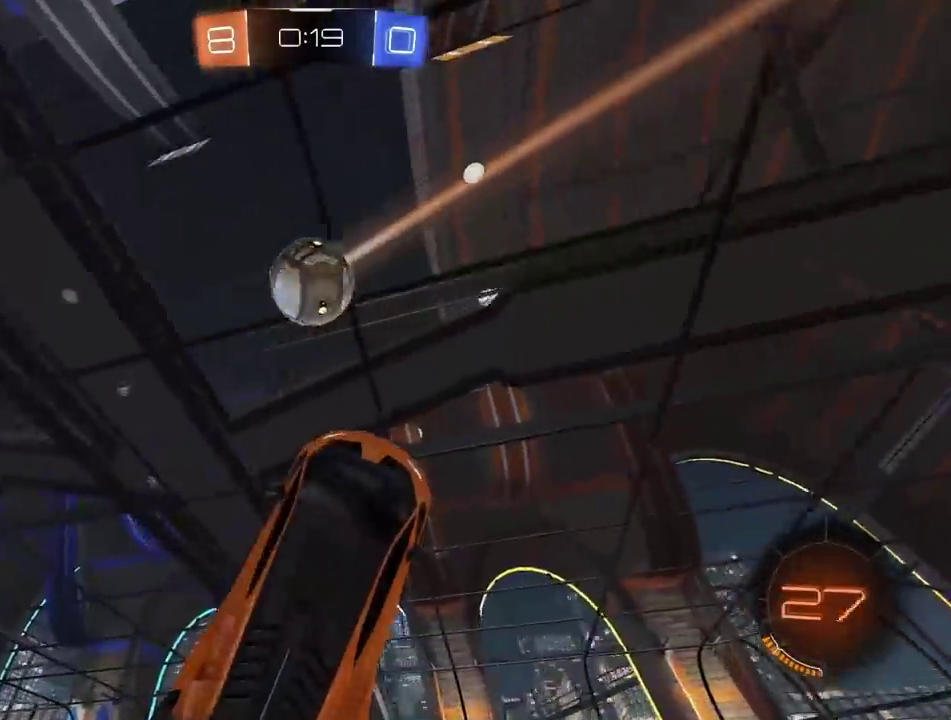
{"buttons": ["CIRCLE", "R2"], "left_stick": "center", "right_stick": "center", "events": [[267, "CIRCLE", "down"]]}
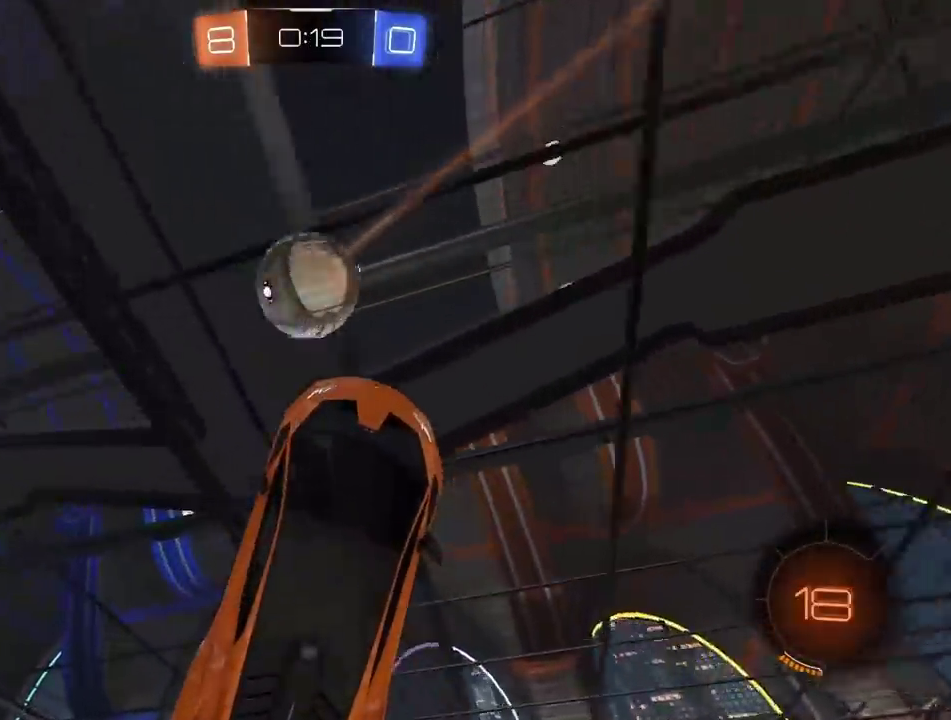
{"buttons": ["R2"], "left_stick": "up", "right_stick": "center", "events": [[17, "CIRCLE", "up"], [233, "left_stick", "left"], [383, "left_stick", "center"], [467, "left_stick", "up"]]}
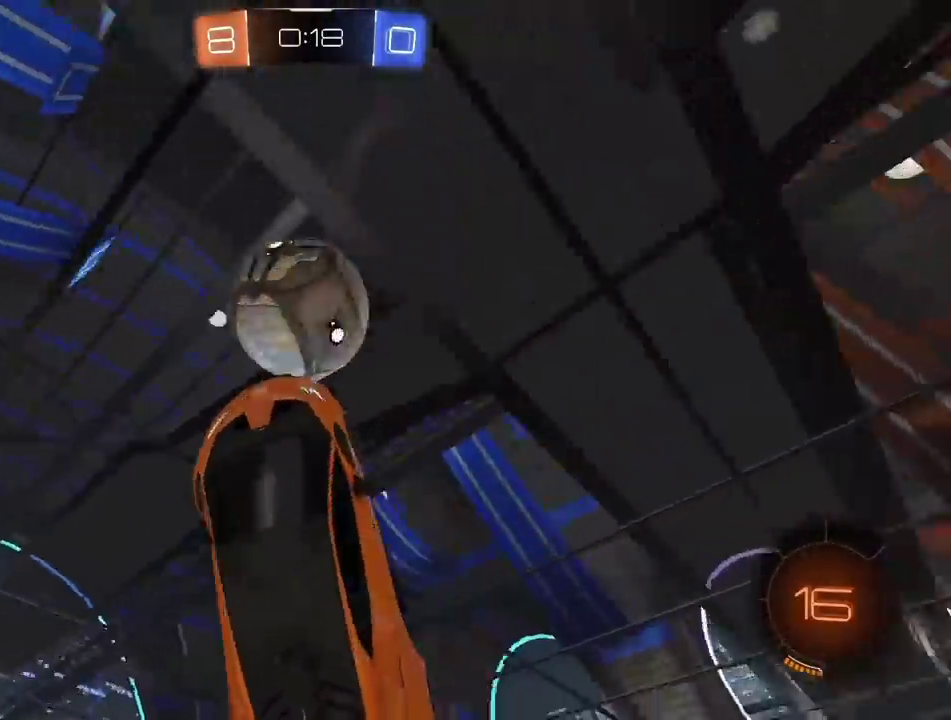
{"buttons": ["R2"], "left_stick": "center", "right_stick": "center", "events": [[117, "left_stick", "center"], [133, "CIRCLE", "down"], [467, "CIRCLE", "up"]]}
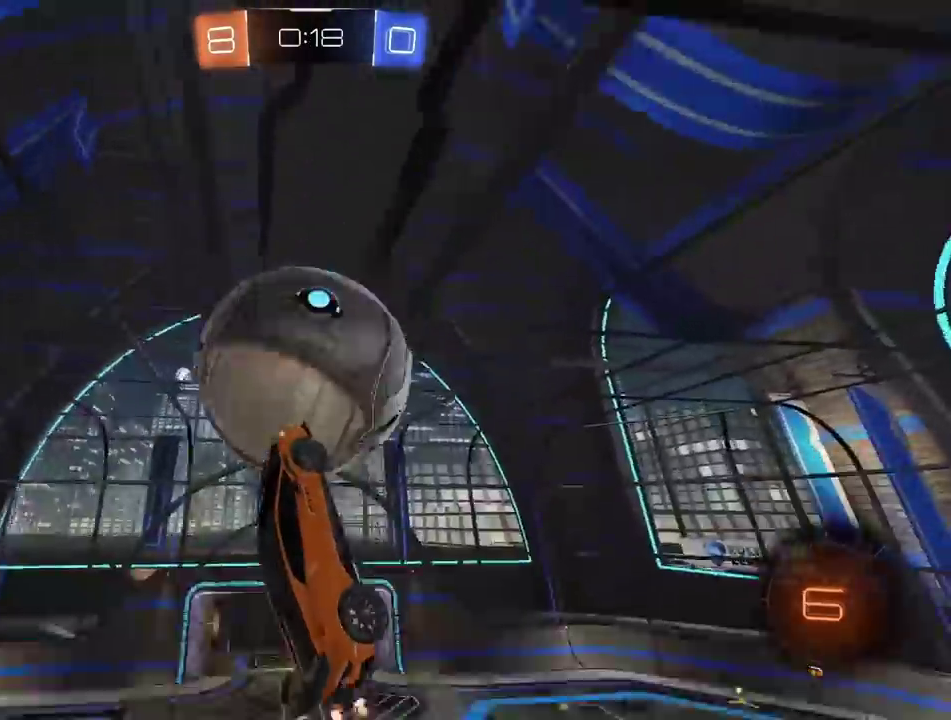
{"buttons": ["L2", "R2"], "left_stick": "down-right", "right_stick": "center"}
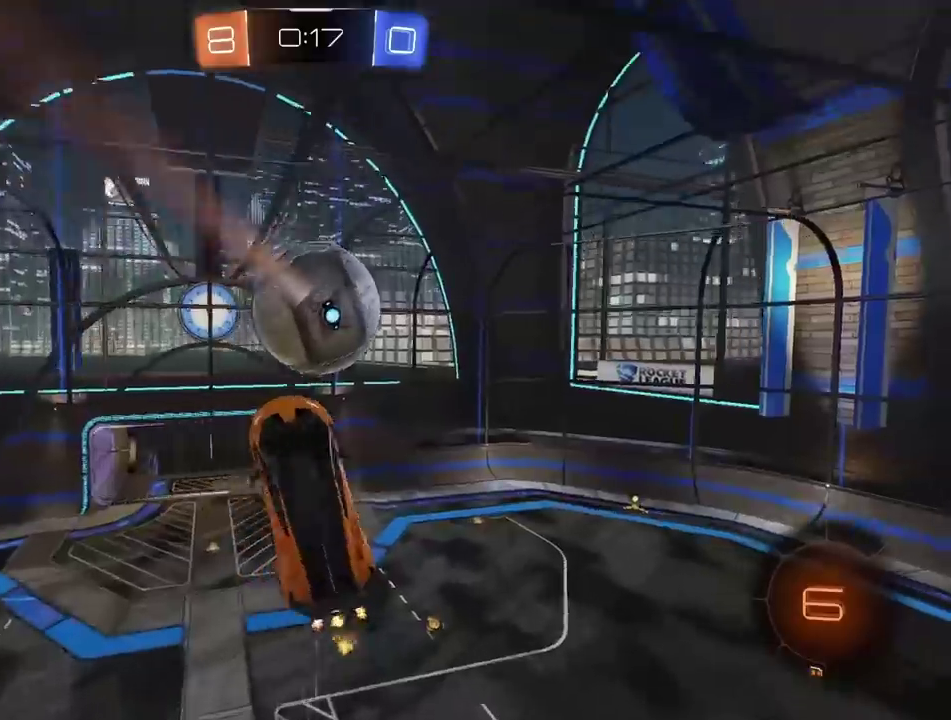
{"buttons": ["CIRCLE", "R2"], "left_stick": "center", "right_stick": "center"}
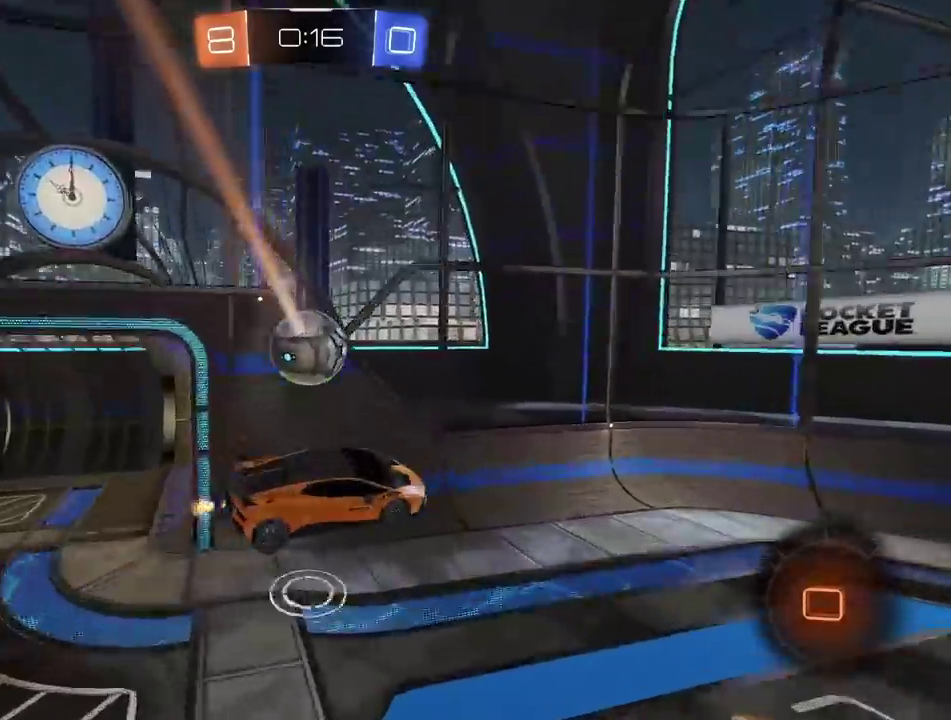
{"buttons": ["R2"], "left_stick": "up-right", "right_stick": "center", "events": [[17, "left_stick", "down-left"], [200, "left_stick", "center"], [300, "CIRCLE", "up"], [300, "left_stick", "up"], [383, "left_stick", "up-right"]]}
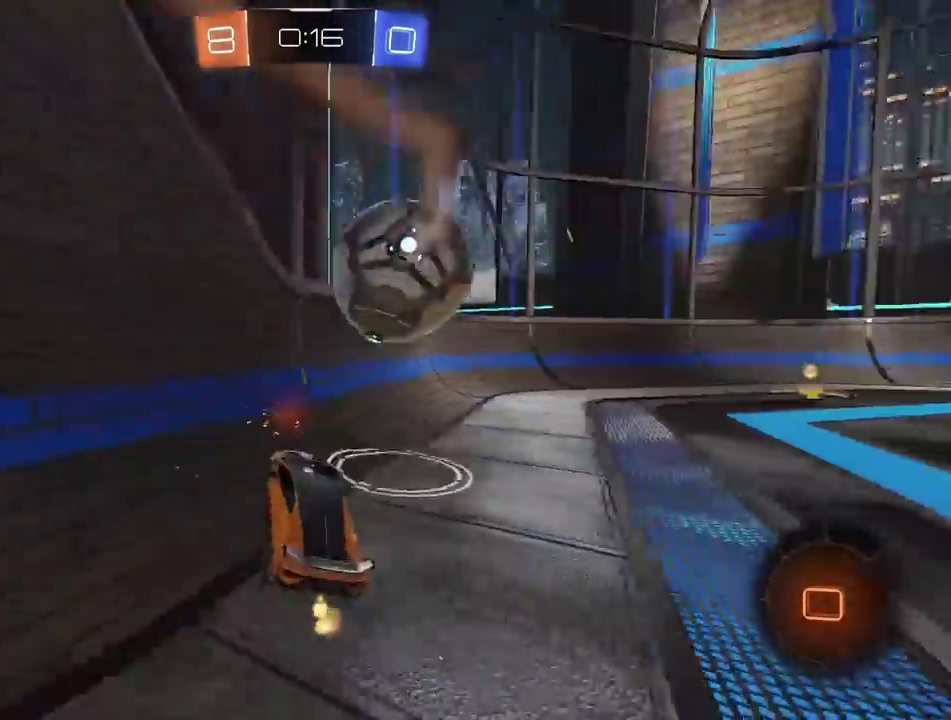
{"buttons": ["R2"], "left_stick": "right", "right_stick": "center", "events": [[117, "left_stick", "right"]]}
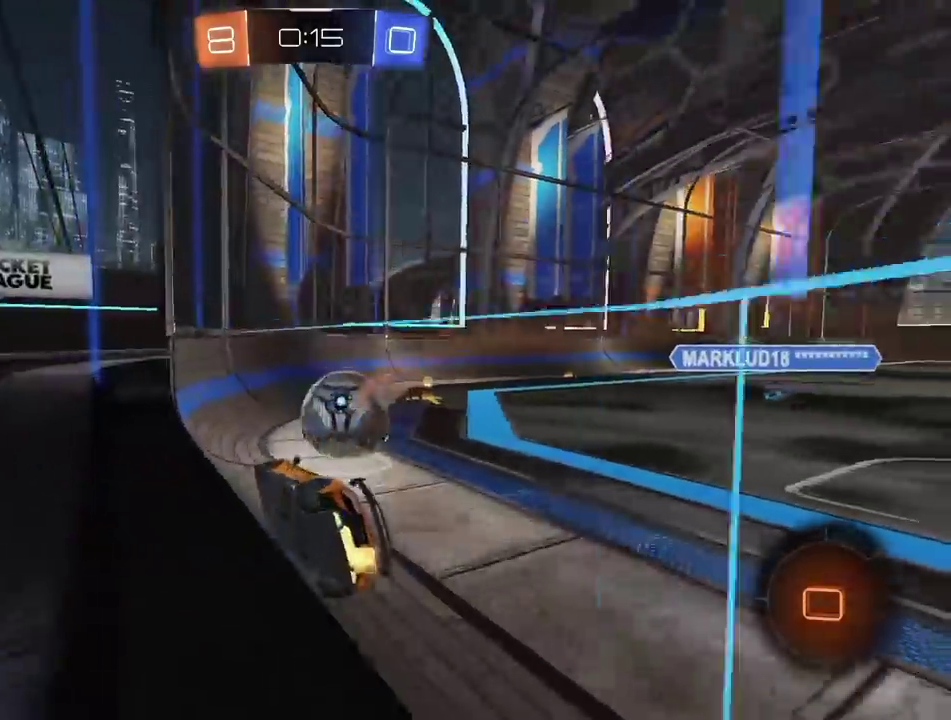
{"buttons": ["R2"], "left_stick": "center", "right_stick": "center", "events": [[283, "left_stick", "center"]]}
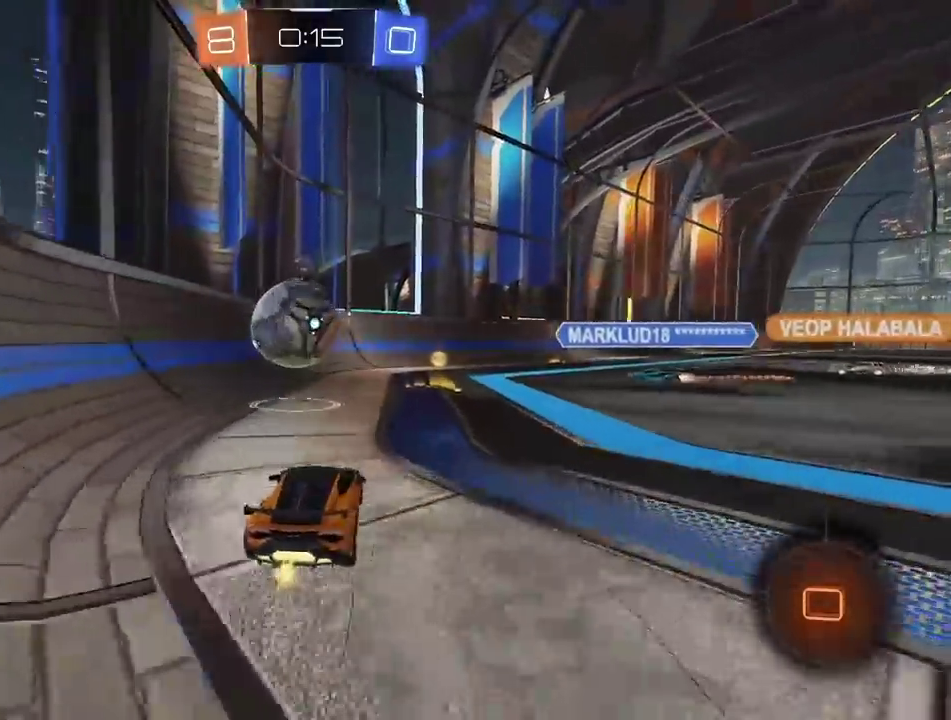
{"buttons": ["R2"], "left_stick": "right", "right_stick": "center", "events": [[67, "TRIANGLE", "down"], [117, "left_stick", "right"], [183, "TRIANGLE", "up"]]}
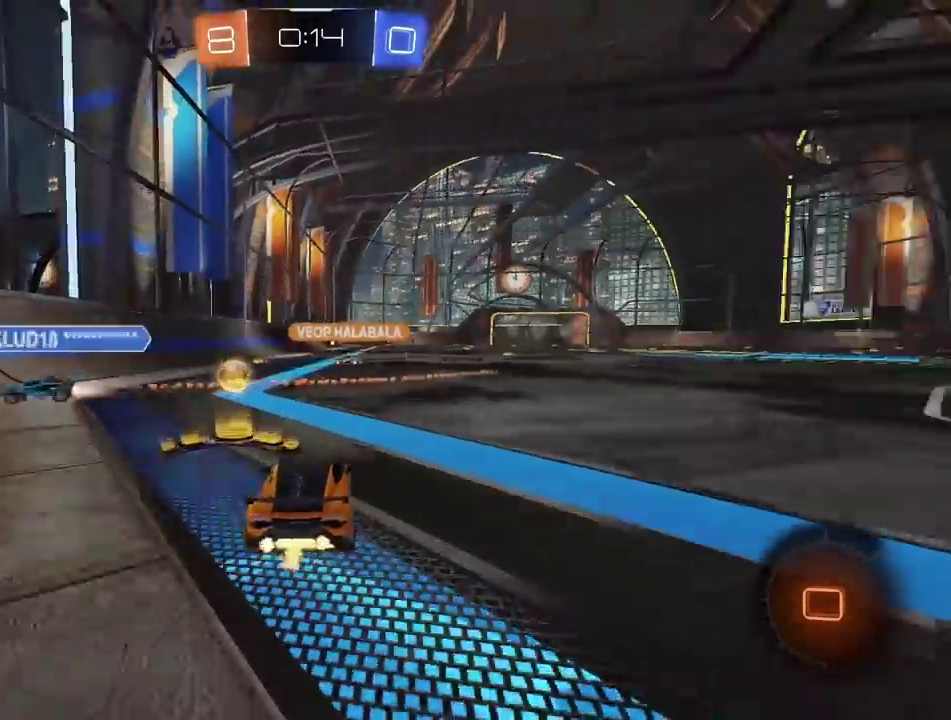
{"buttons": ["R2"], "left_stick": "right", "right_stick": "center", "events": [[350, "TRIANGLE", "down"], [467, "TRIANGLE", "up"]]}
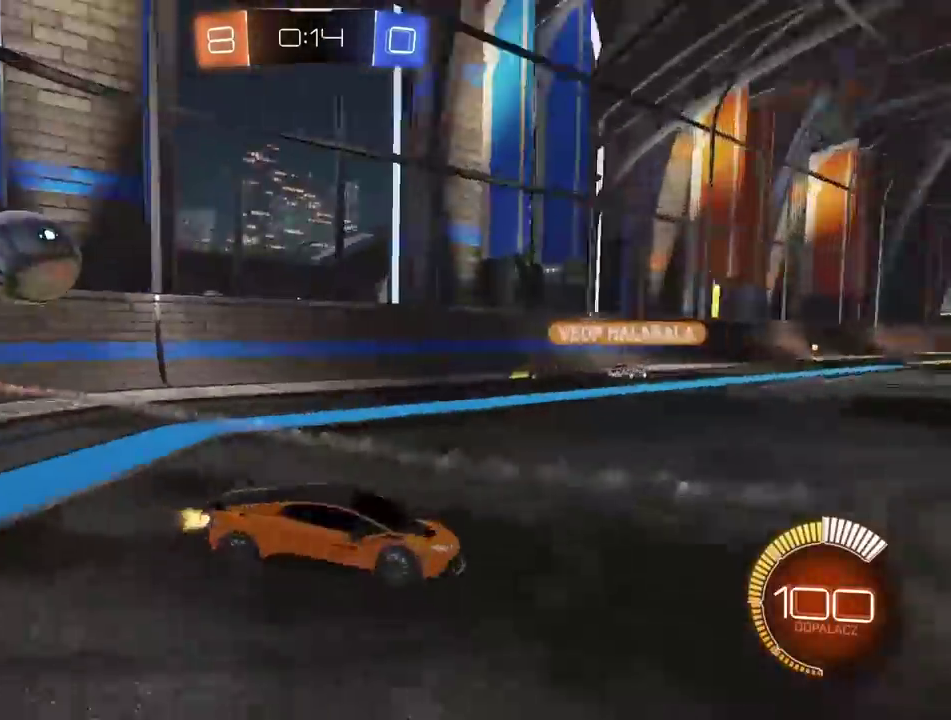
{"buttons": ["R2"], "left_stick": "right", "right_stick": "center", "events": [[150, "CROSS", "down"], [400, "CROSS", "up"]]}
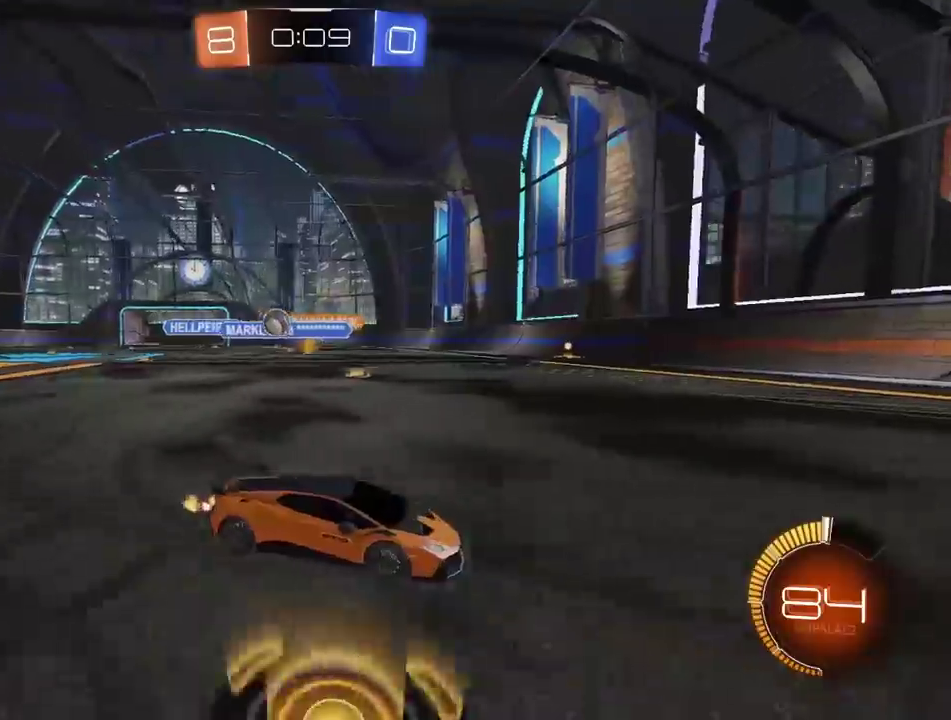
{"buttons": ["CIRCLE", "R2"], "left_stick": "right", "right_stick": "center", "events": [[150, "CIRCLE", "down"]]}
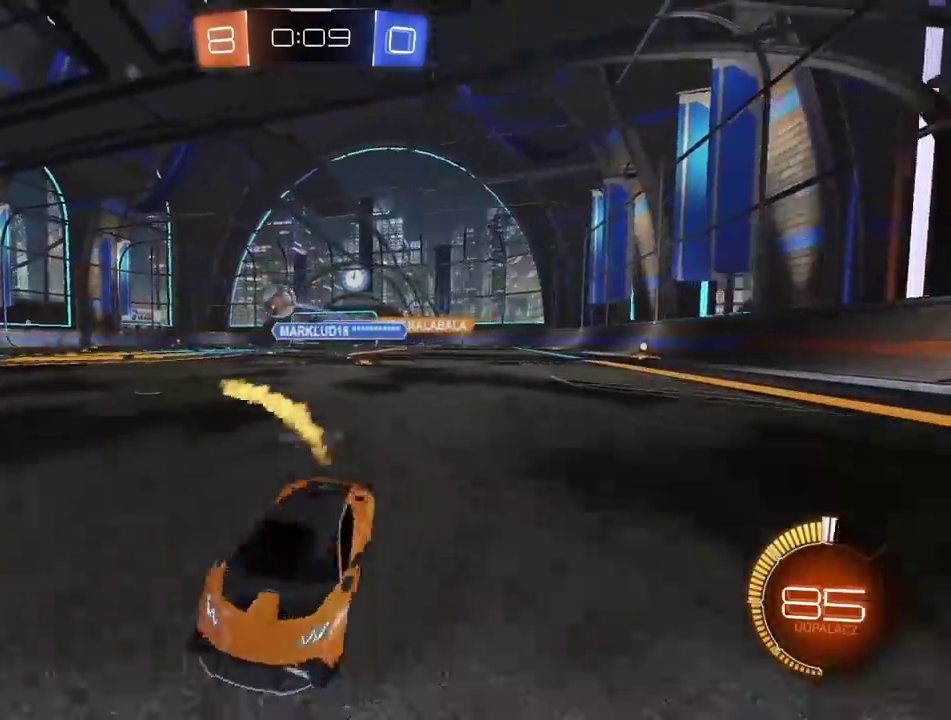
{"buttons": ["R2"], "left_stick": "right", "right_stick": "center", "events": [[67, "CIRCLE", "up"]]}
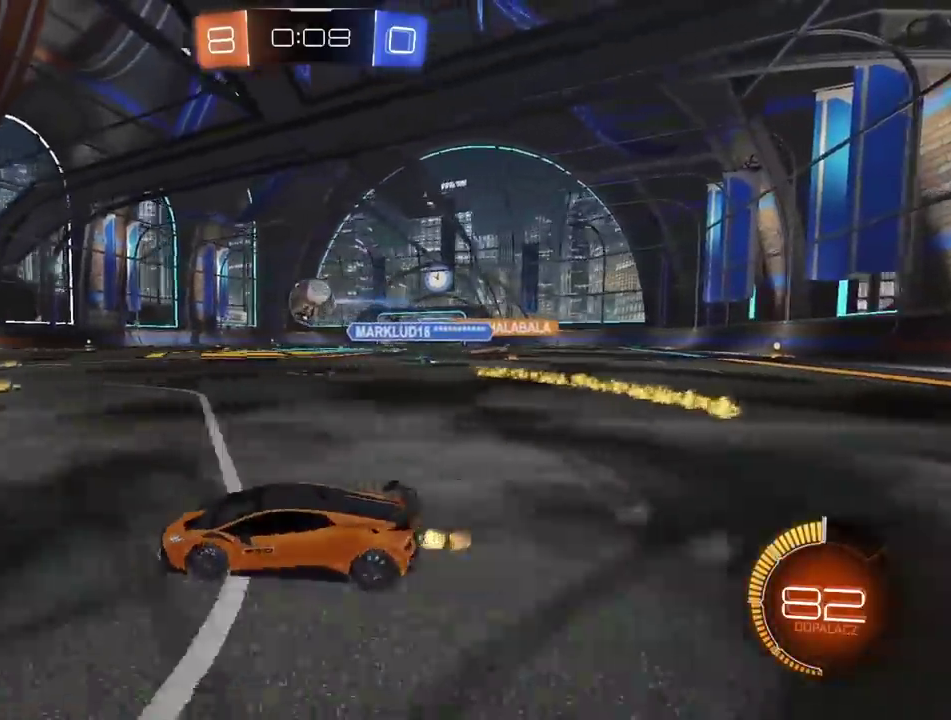
{"buttons": ["L2", "R2"], "left_stick": "up-right", "right_stick": "center", "events": [[183, "CIRCLE", "down"], [183, "left_stick", "left"], [217, "CROSS", "down"], [250, "L2", "down"], [317, "CIRCLE", "up"], [317, "CROSS", "up"], [317, "left_stick", "up-right"], [383, "CIRCLE", "down"], [383, "CROSS", "down"], [483, "CIRCLE", "up"], [483, "CROSS", "up"]]}
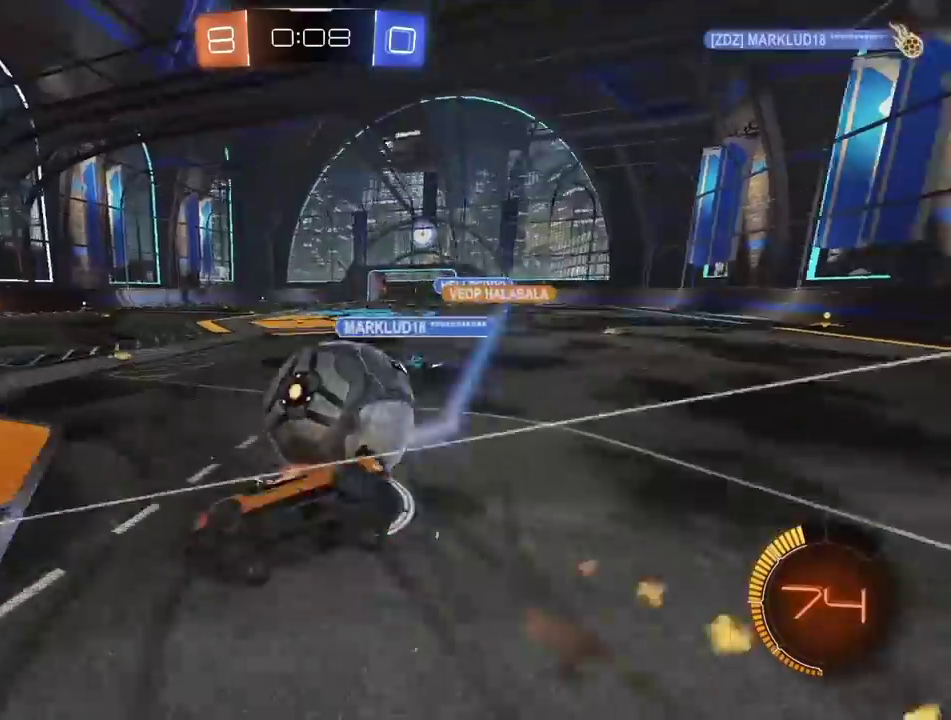
{"buttons": ["CIRCLE", "R2"], "left_stick": "center", "right_stick": "center", "events": [[450, "L2", "up"], [450, "left_stick", "center"], [483, "CIRCLE", "down"]]}
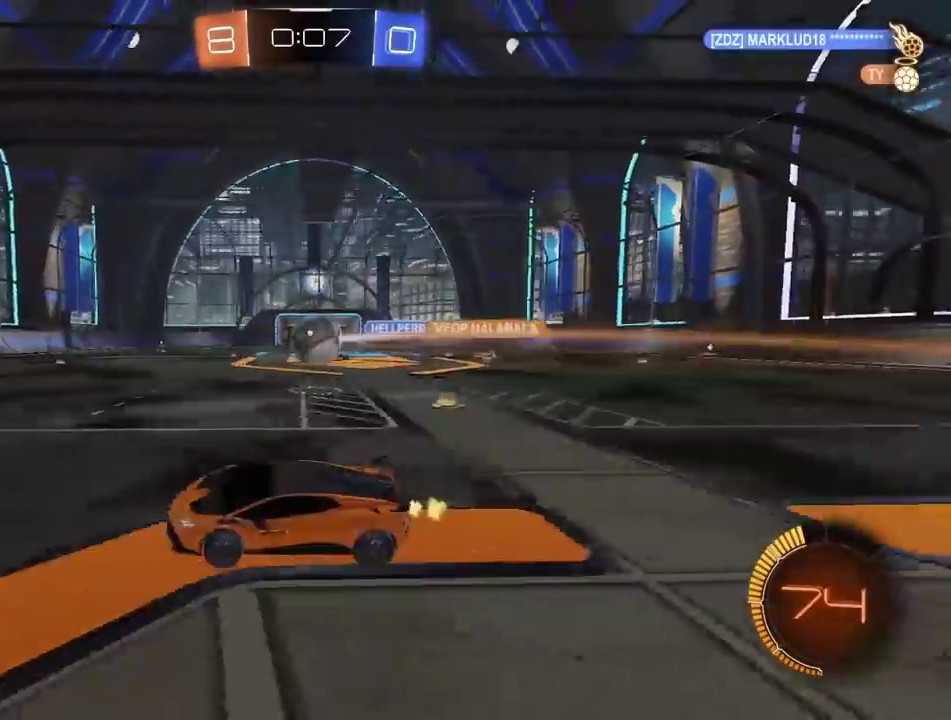
{"buttons": ["R2"], "left_stick": "center", "right_stick": "center", "events": [[450, "CIRCLE", "up"]]}
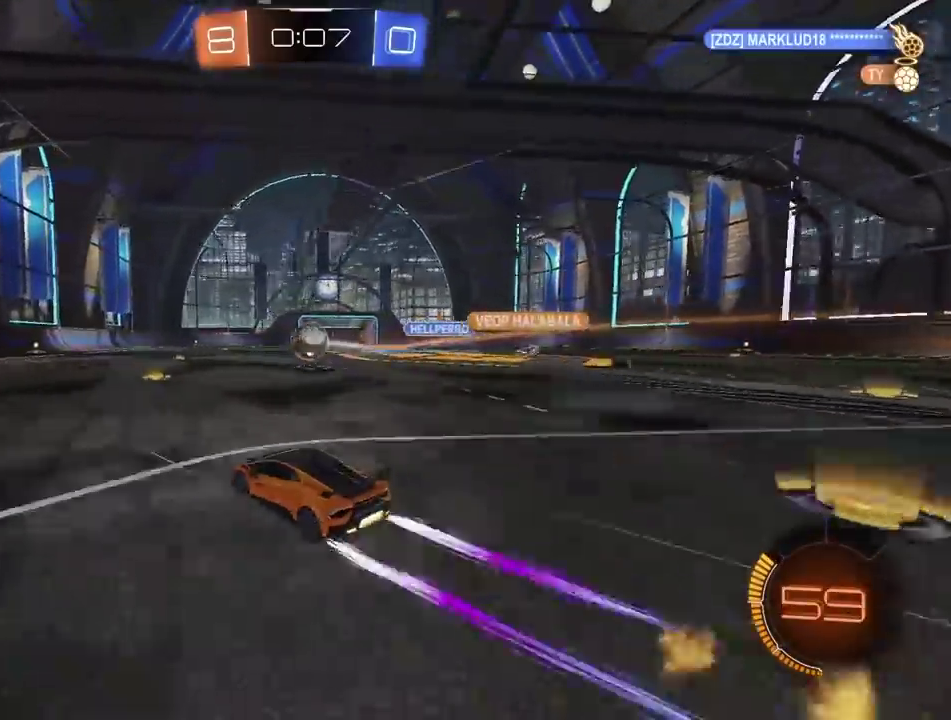
{"buttons": ["R2"], "left_stick": "center", "right_stick": "center", "events": [[367, "CIRCLE", "down"], [467, "CIRCLE", "up"]]}
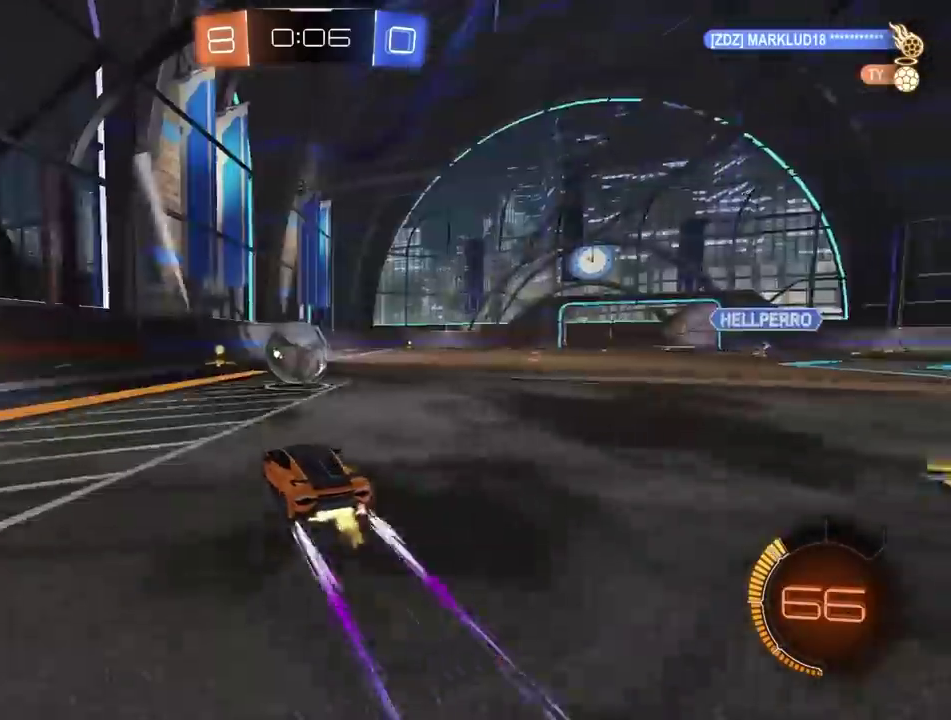
{"buttons": [], "left_stick": "center", "right_stick": "center", "events": [[267, "R2", "up"]]}